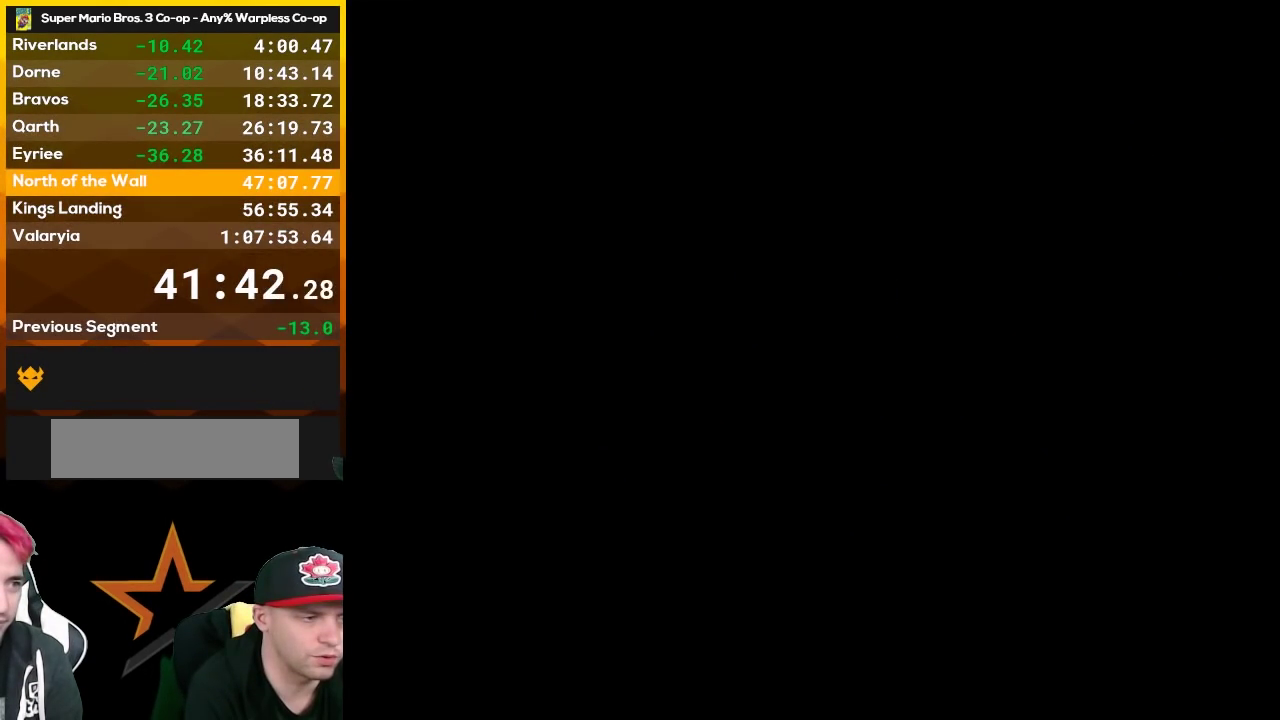
Gameplay with a controller (Nintendo layout); each line is a JSON object with the inputs held at the frame after it. "events" lists button and stick changes between this image and that frame as [ms after this image, input, new state], when the widget could be followed in between. Not read: L3 R3.
{"buttons": ["DPAD_RIGHT"], "events": [[117, "DPAD_RIGHT", "down"]]}
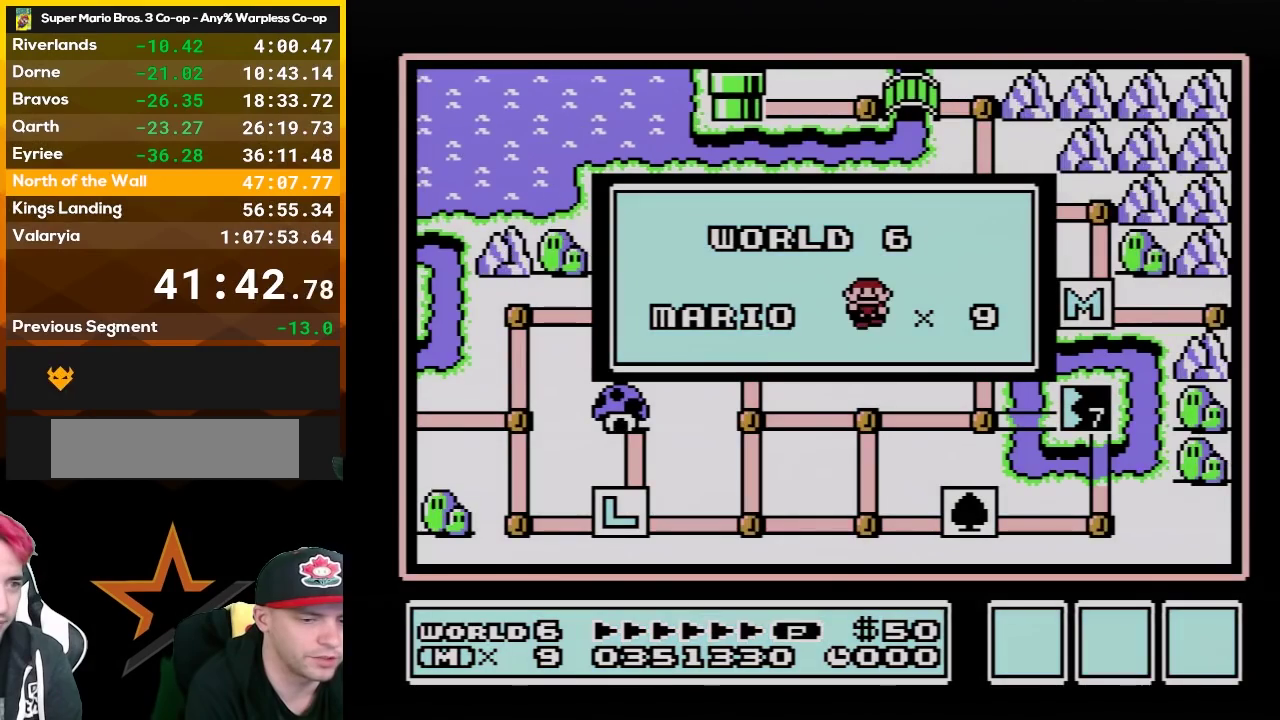
{"buttons": ["DPAD_RIGHT"], "events": []}
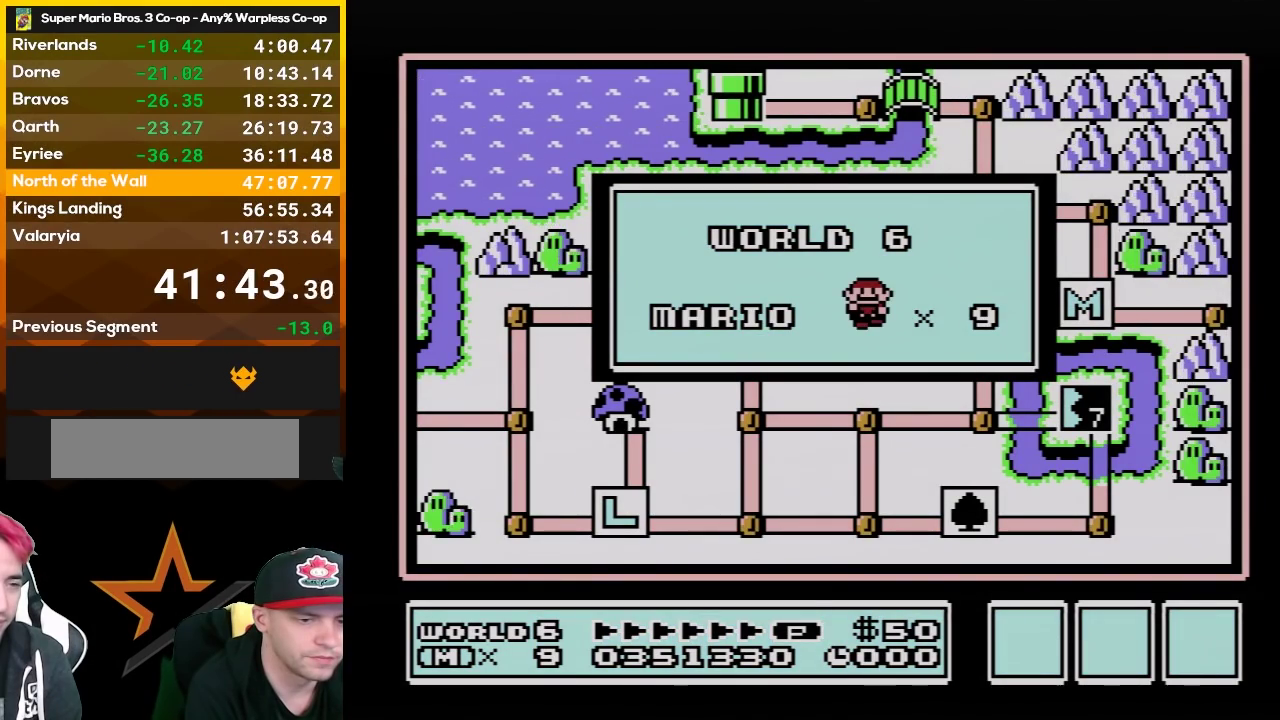
{"buttons": ["DPAD_RIGHT"], "events": []}
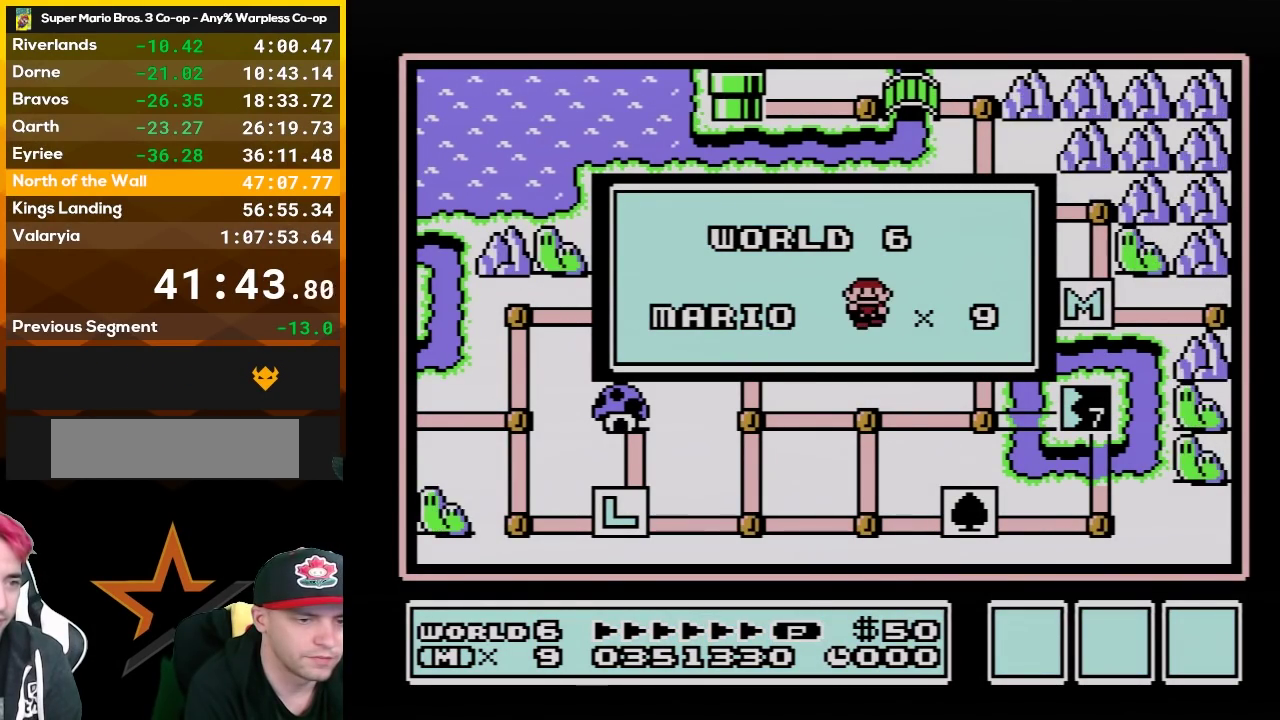
{"buttons": ["DPAD_RIGHT"], "events": []}
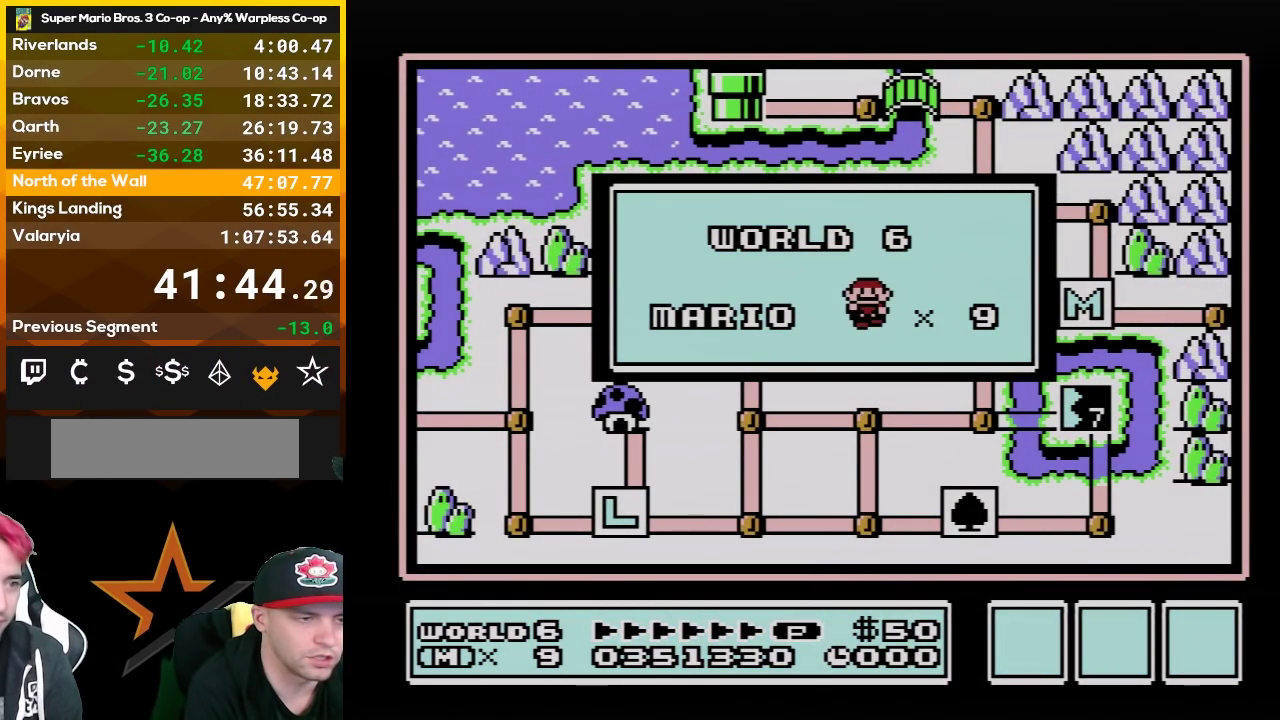
{"buttons": ["DPAD_RIGHT"], "events": []}
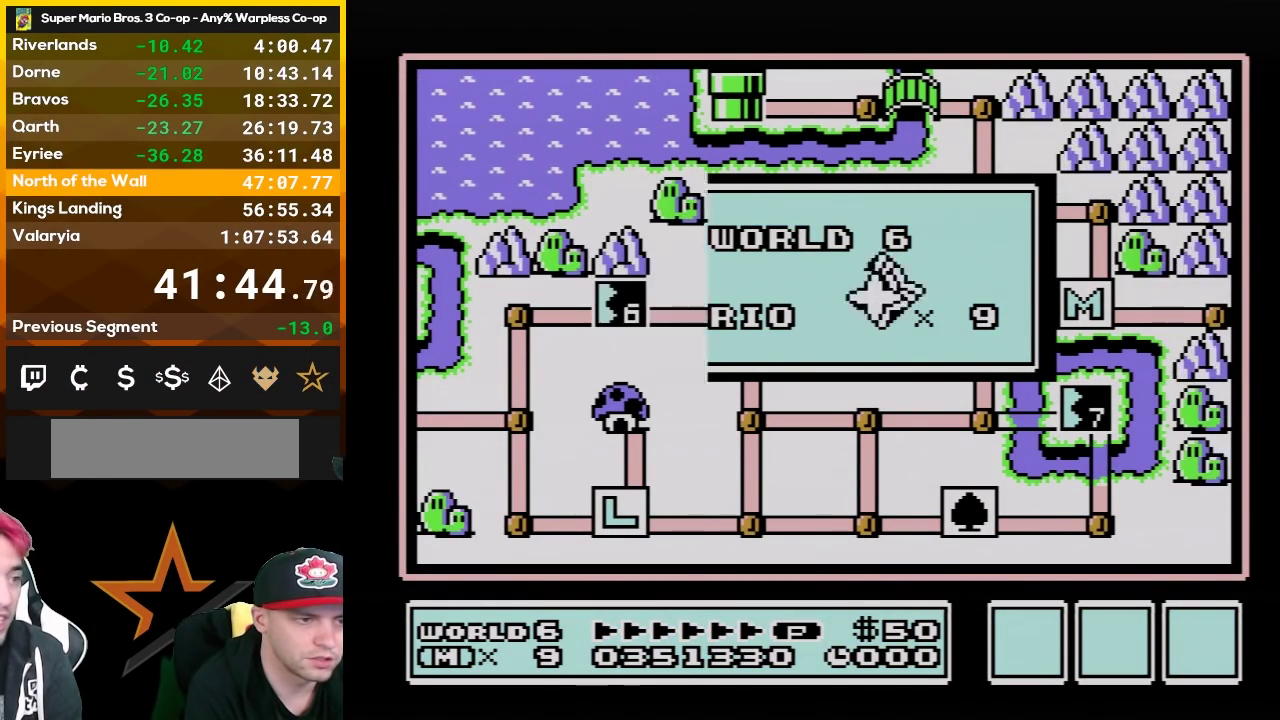
{"buttons": [], "events": [[117, "DPAD_RIGHT", "up"]]}
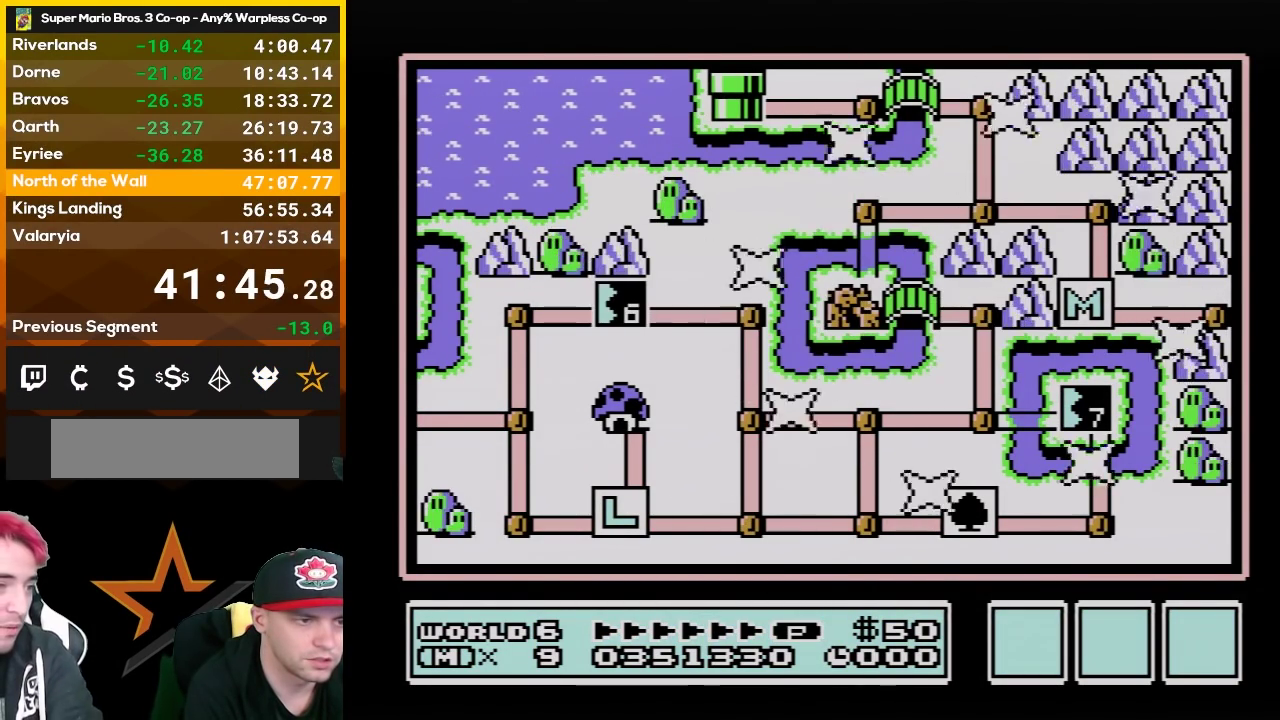
{"buttons": ["DPAD_RIGHT"], "events": [[367, "DPAD_RIGHT", "down"]]}
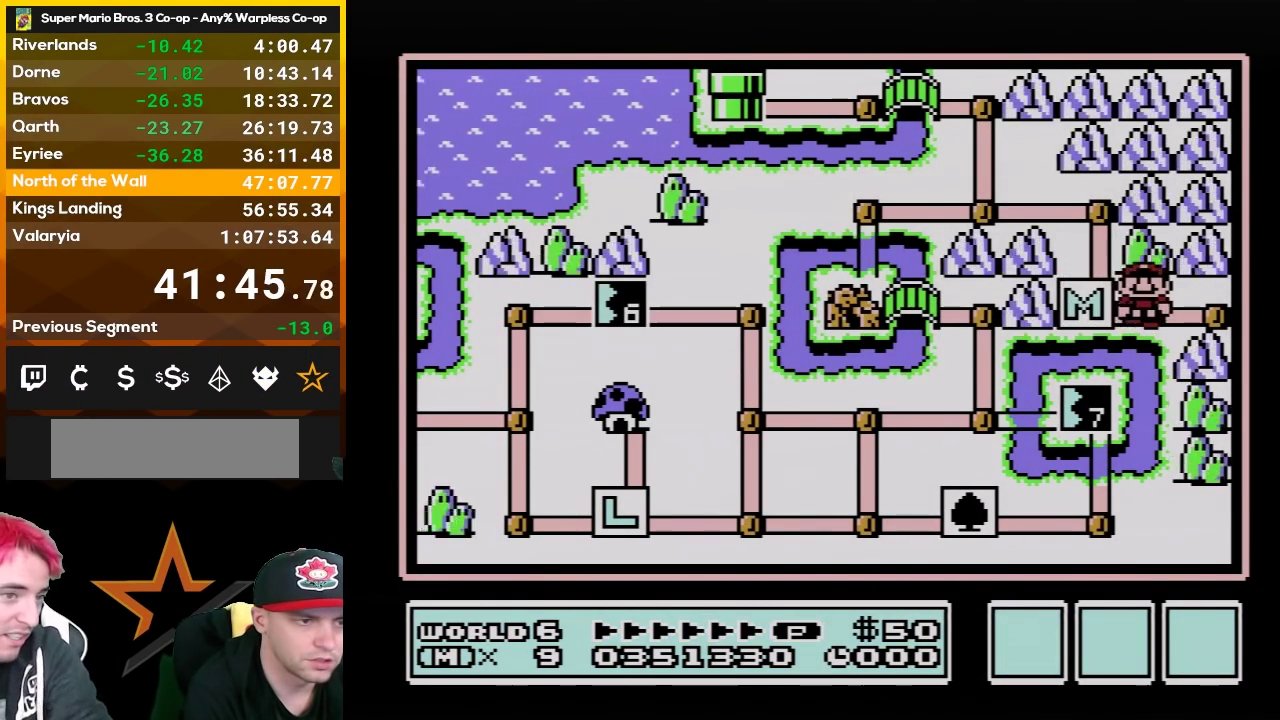
{"buttons": ["DPAD_RIGHT"], "events": [[17, "DPAD_RIGHT", "up"], [133, "DPAD_RIGHT", "down"]]}
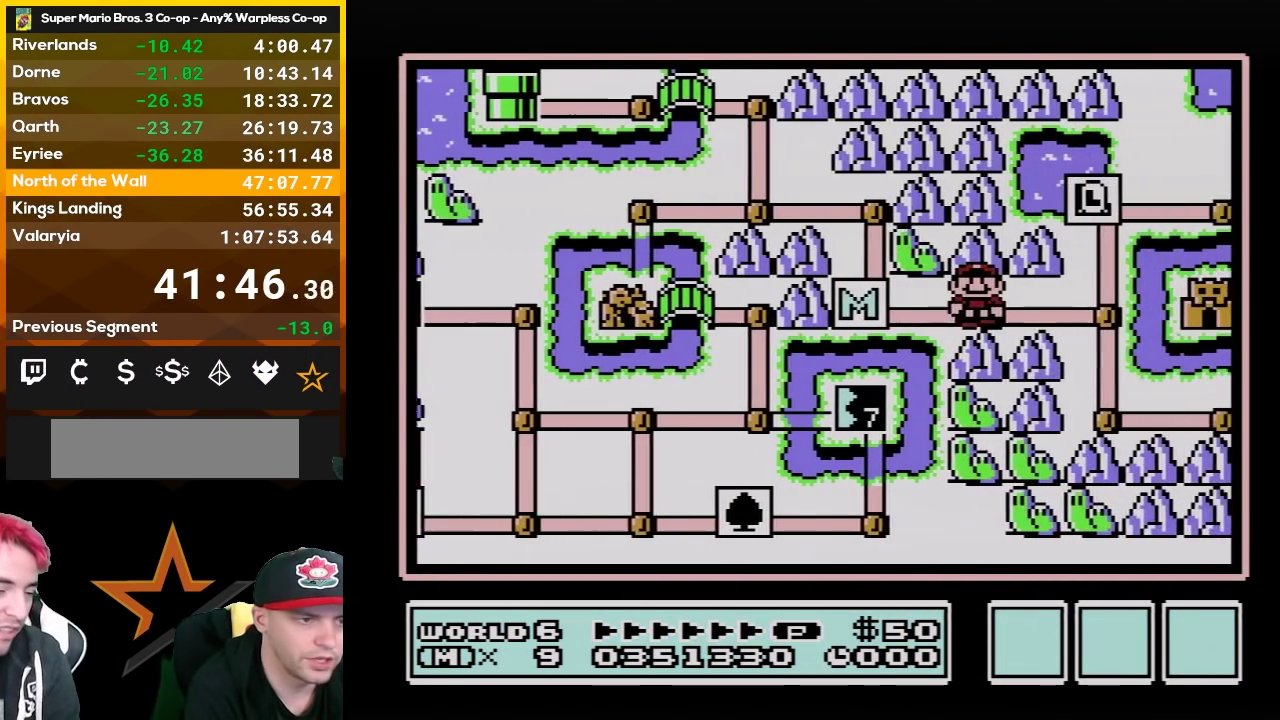
{"buttons": ["DPAD_RIGHT"], "events": []}
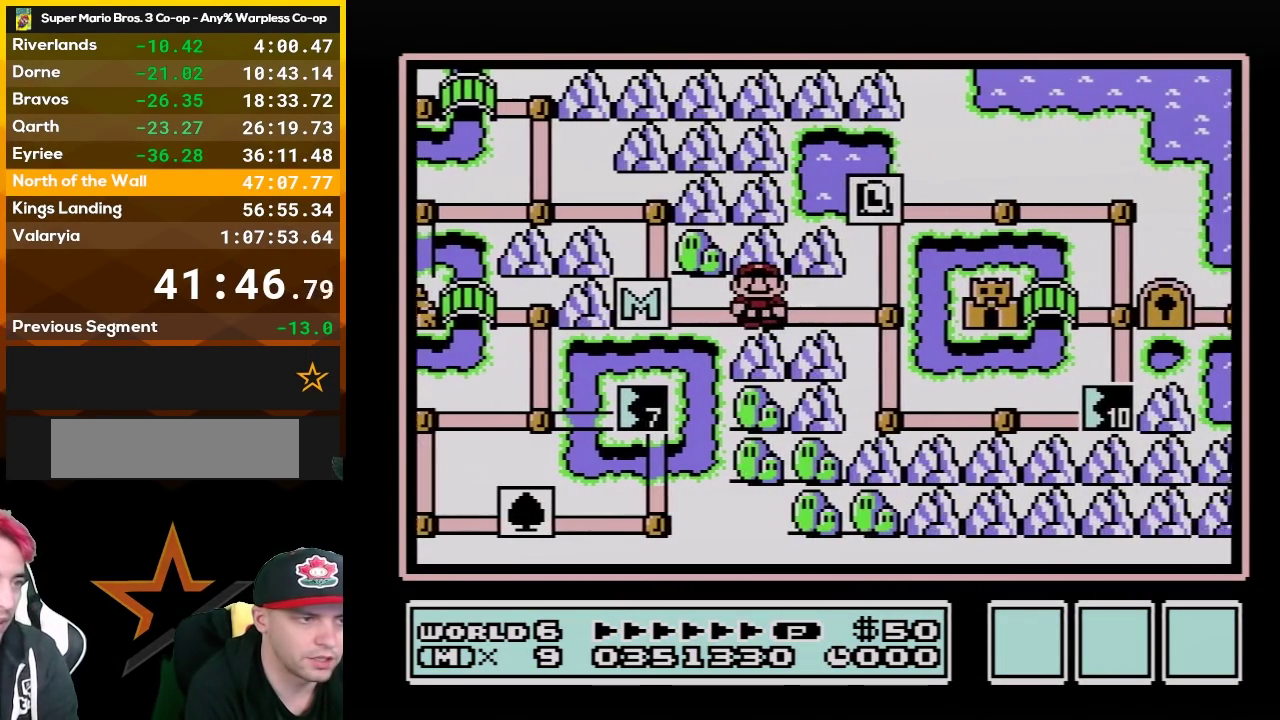
{"buttons": ["DPAD_UP"], "events": [[333, "DPAD_UP", "down"], [383, "DPAD_RIGHT", "up"]]}
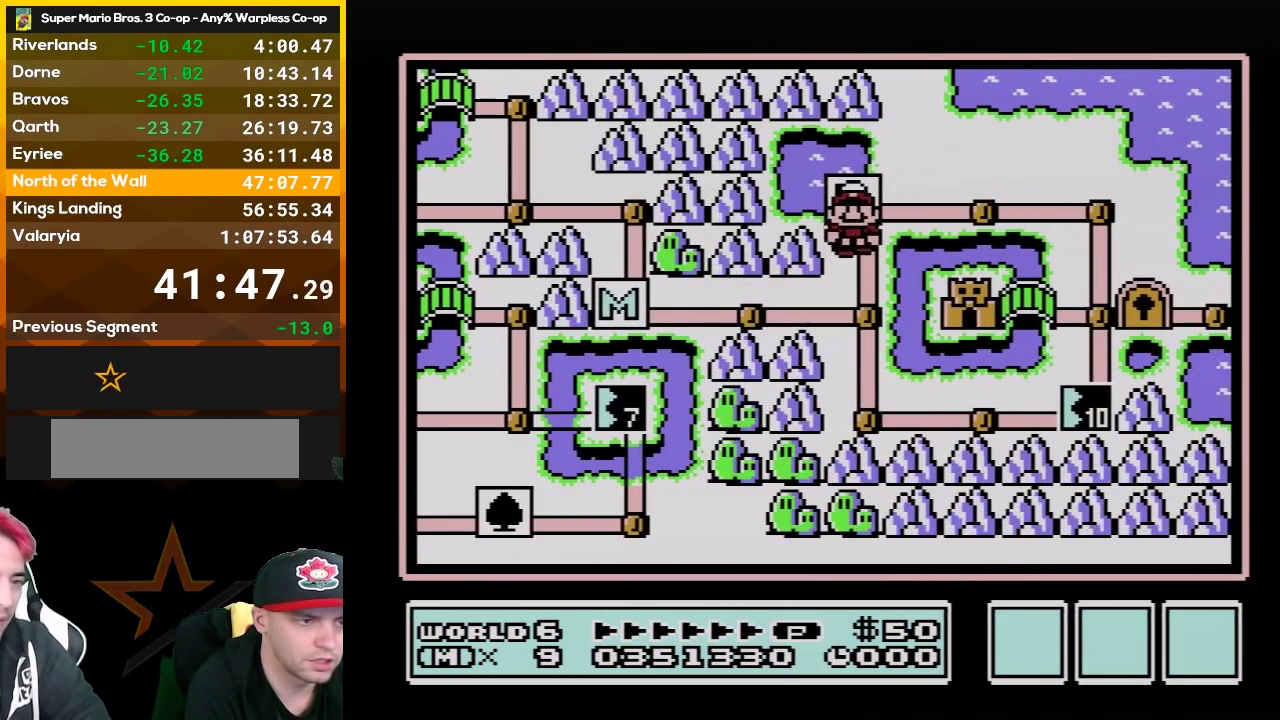
{"buttons": ["DPAD_RIGHT"], "events": [[117, "DPAD_RIGHT", "down"], [200, "DPAD_UP", "up"]]}
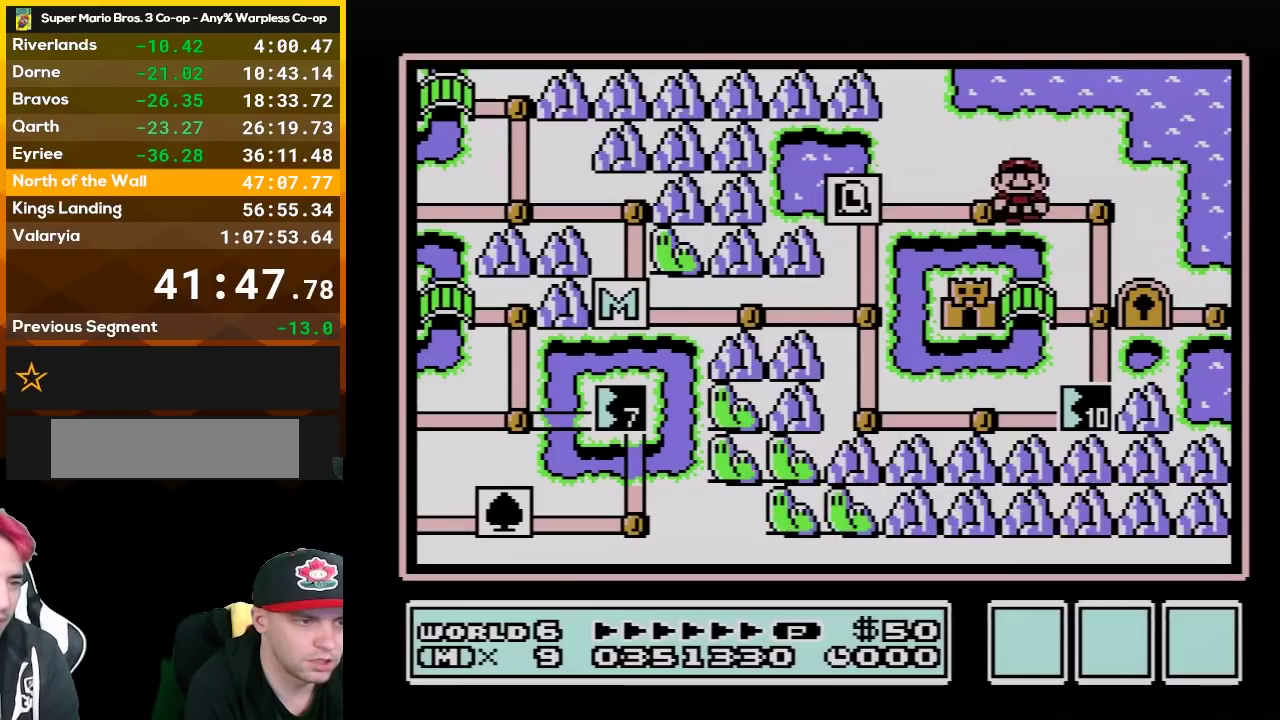
{"buttons": ["DPAD_DOWN"], "events": [[167, "DPAD_DOWN", "down"], [200, "DPAD_RIGHT", "up"]]}
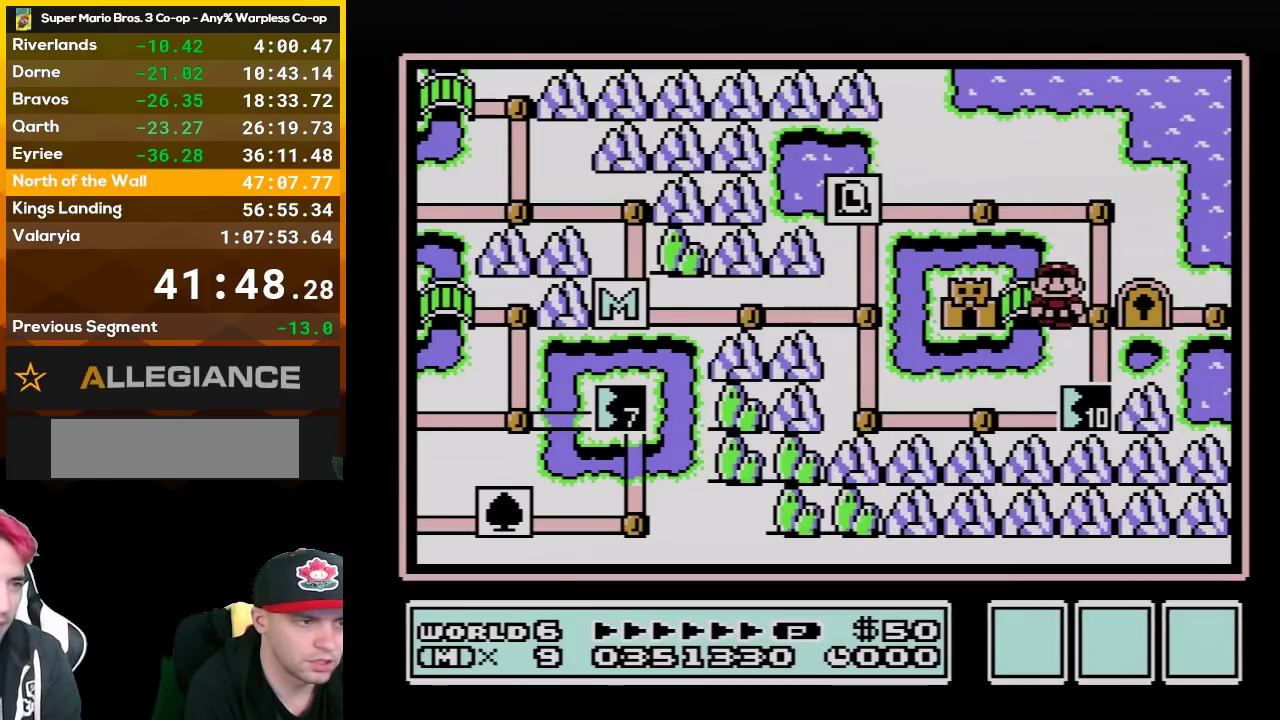
{"buttons": ["DPAD_LEFT"], "events": [[17, "DPAD_DOWN", "up"], [17, "DPAD_LEFT", "down"]]}
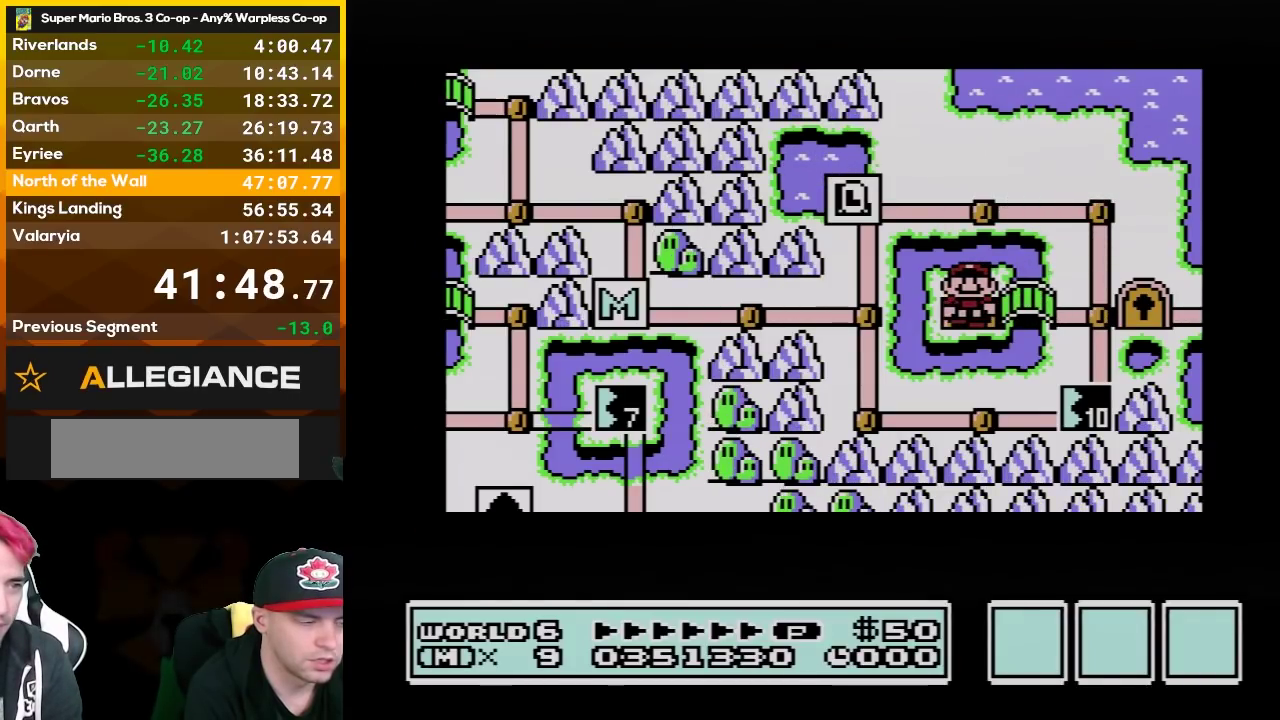
{"buttons": ["DPAD_LEFT"], "events": []}
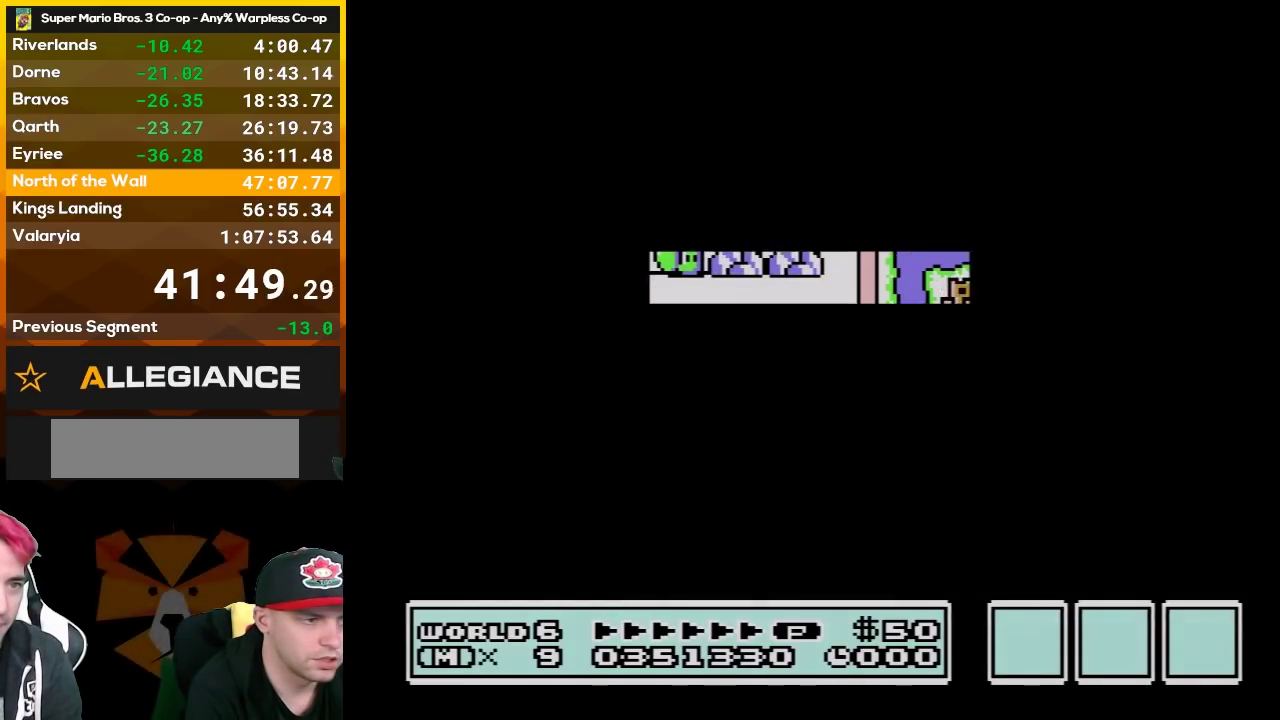
{"buttons": [], "events": [[483, "DPAD_LEFT", "up"]]}
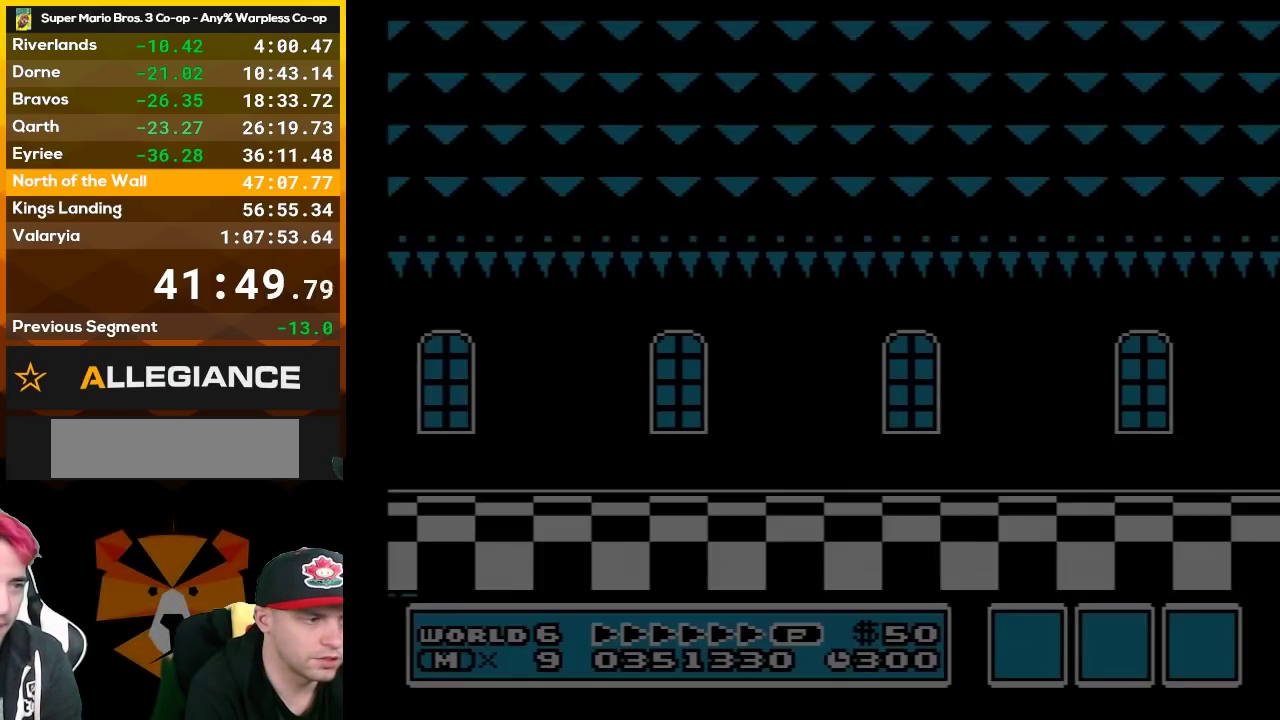
{"buttons": ["B", "DPAD_RIGHT"], "events": [[50, "B", "down"], [50, "DPAD_RIGHT", "down"]]}
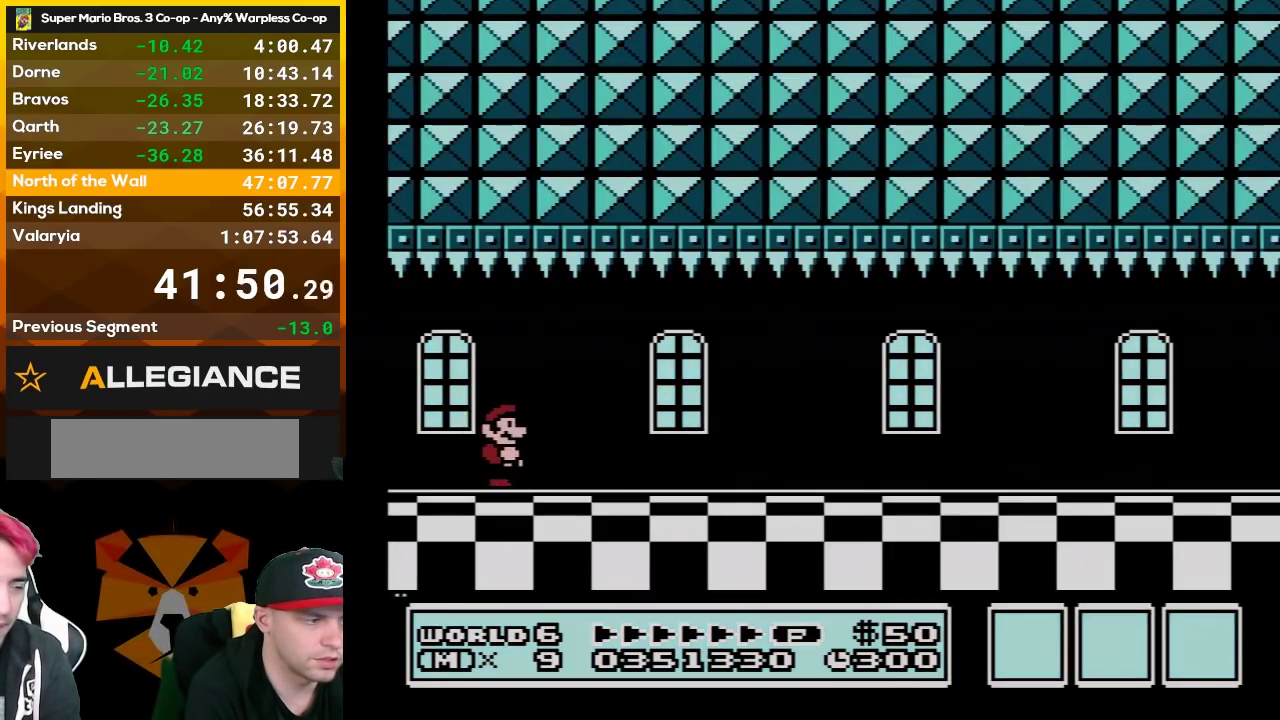
{"buttons": ["B", "DPAD_RIGHT"], "events": [[367, "DPAD_UP", "down"], [450, "DPAD_UP", "up"]]}
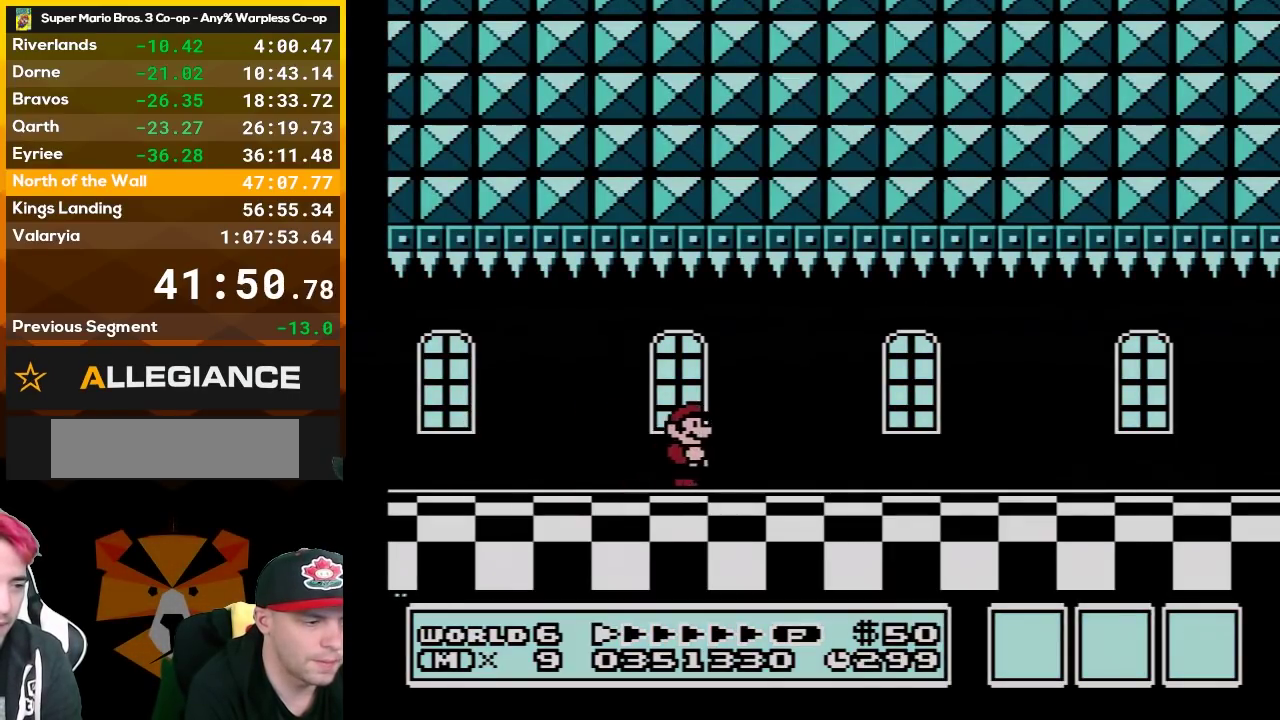
{"buttons": ["B", "DPAD_RIGHT"], "events": []}
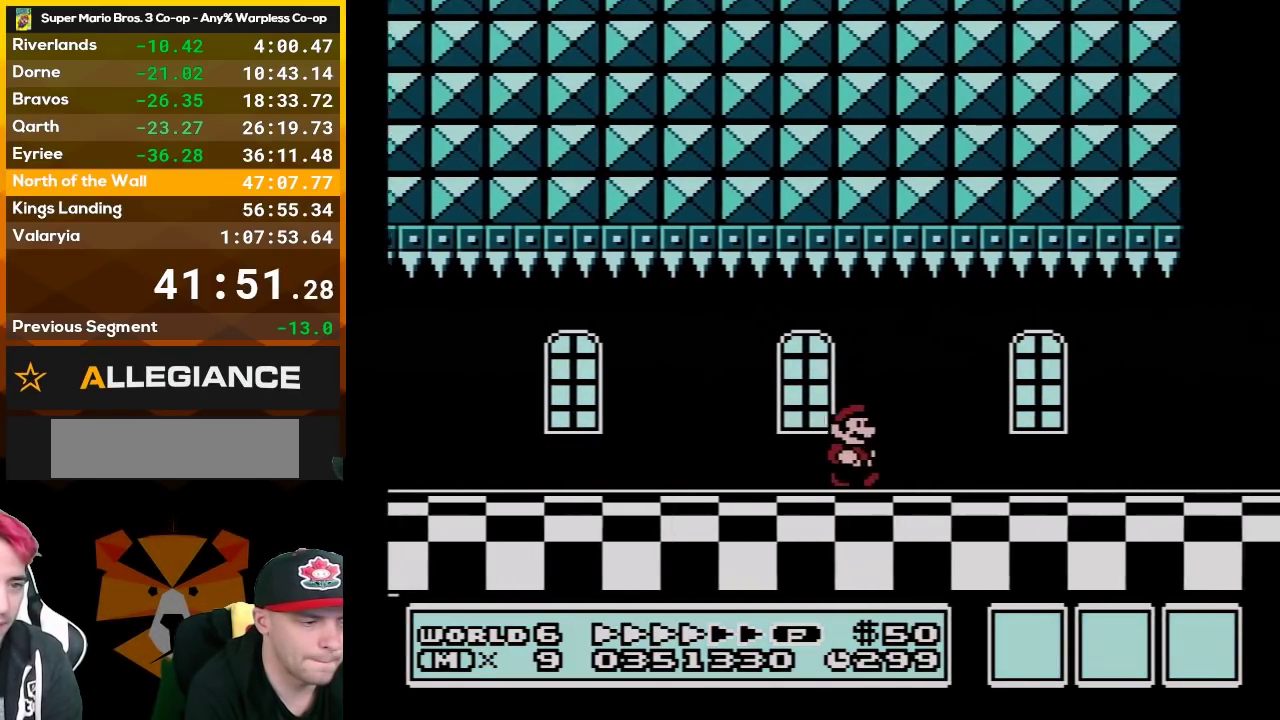
{"buttons": ["B", "DPAD_RIGHT"], "events": []}
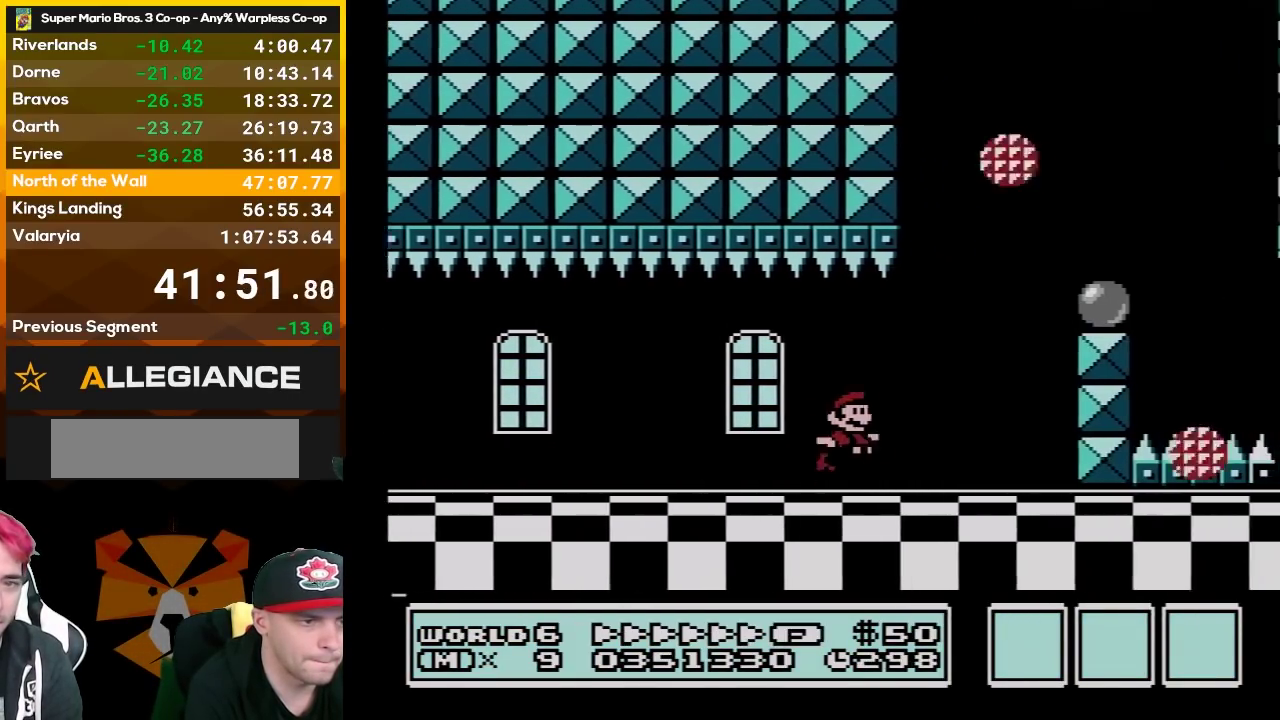
{"buttons": ["B"], "events": [[50, "A", "down"], [50, "DPAD_RIGHT", "up"], [83, "DPAD_LEFT", "down"], [267, "DPAD_LEFT", "up"], [367, "A", "up"]]}
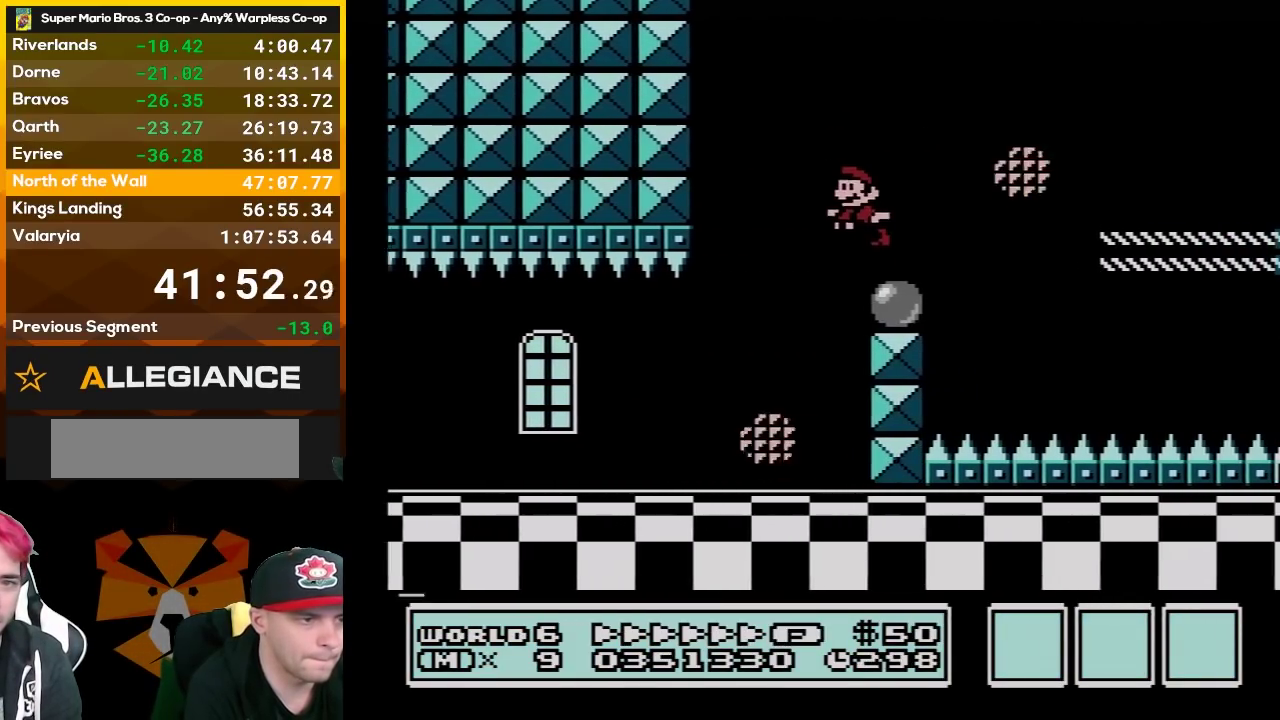
{"buttons": ["B", "DPAD_RIGHT"], "events": [[133, "DPAD_RIGHT", "down"], [200, "A", "down"], [367, "A", "up"]]}
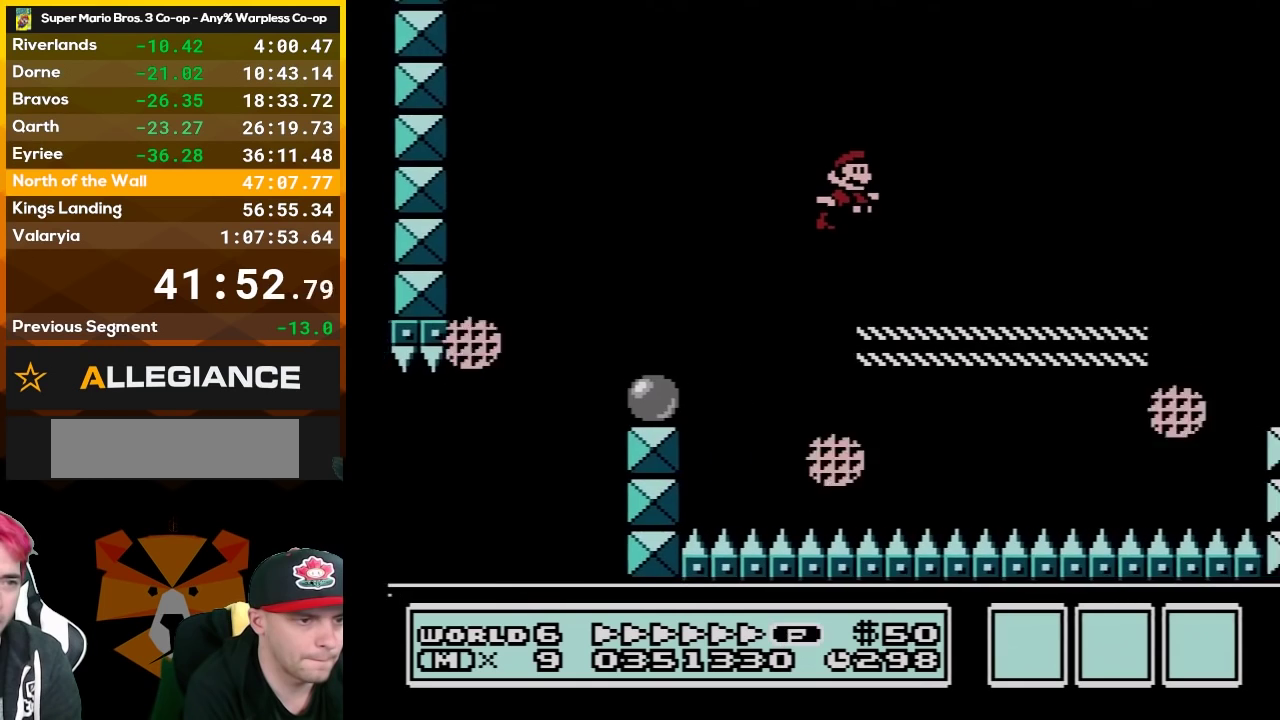
{"buttons": ["B", "DPAD_RIGHT"], "events": [[300, "A", "down"], [483, "A", "up"]]}
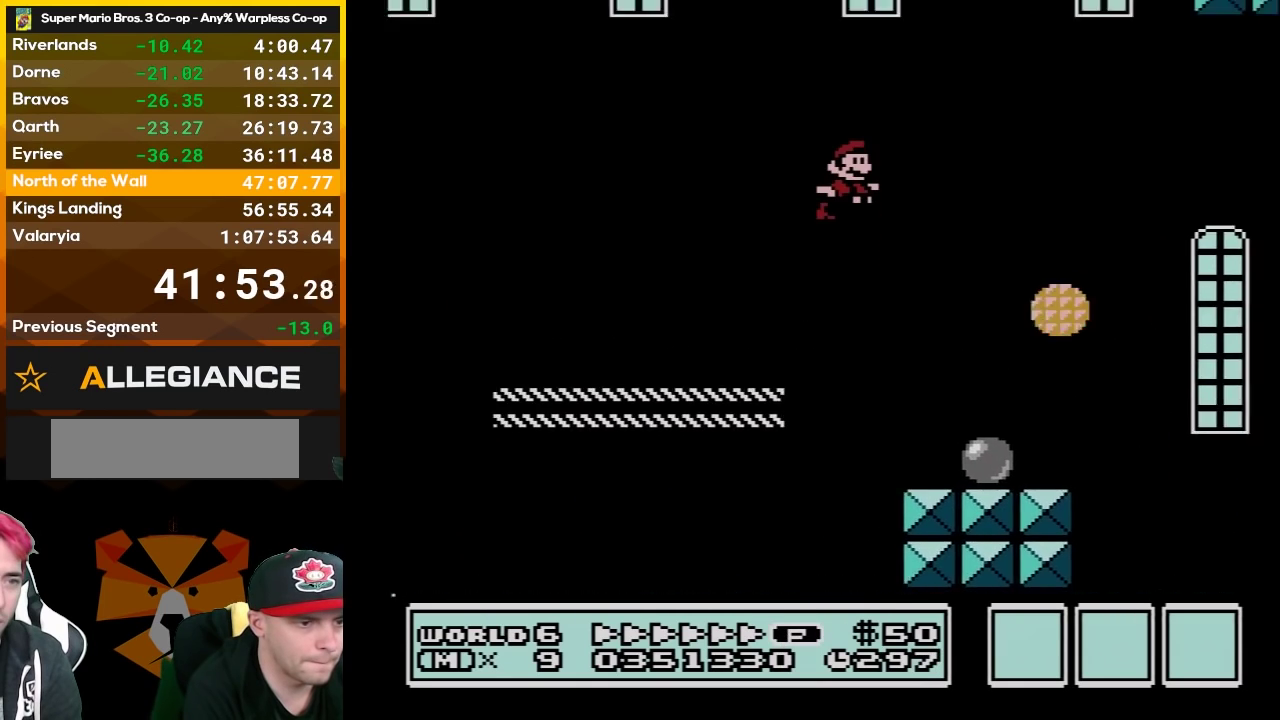
{"buttons": ["A", "B", "DPAD_RIGHT"], "events": [[117, "A", "down"]]}
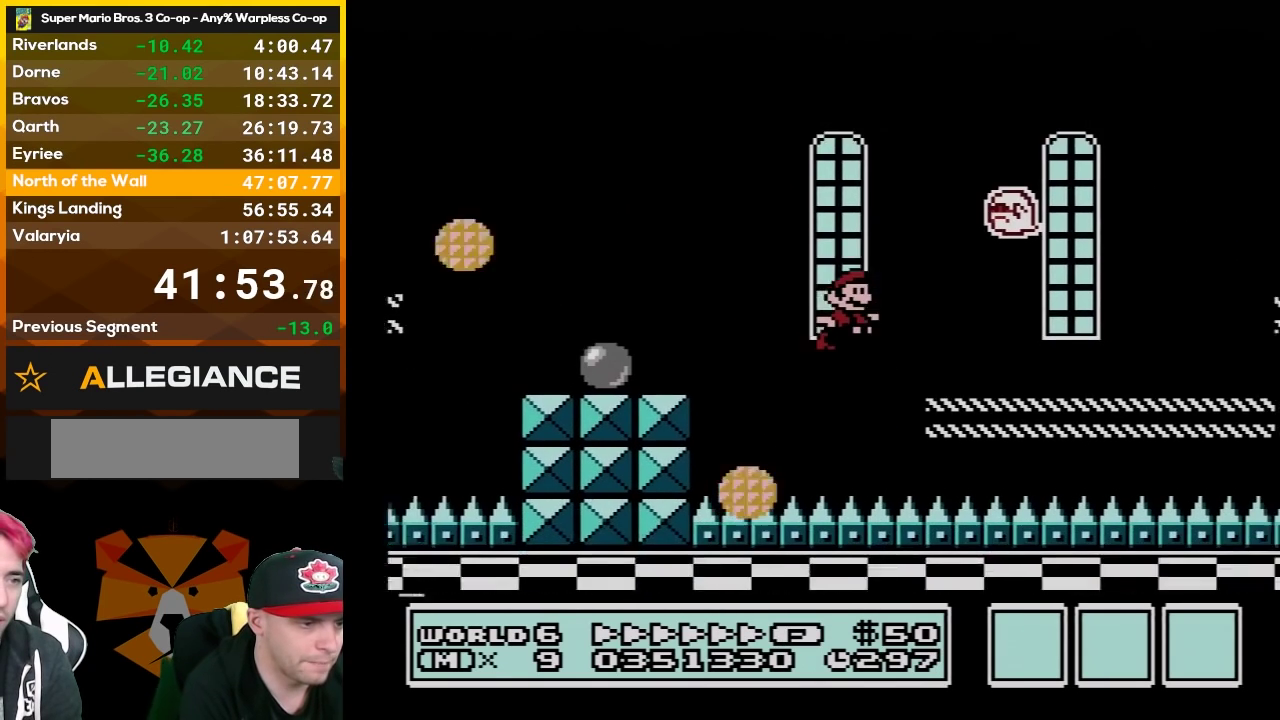
{"buttons": ["B"], "events": [[50, "A", "up"], [133, "DPAD_UP", "down"], [200, "DPAD_RIGHT", "up"], [200, "DPAD_UP", "up"], [233, "DPAD_LEFT", "down"], [267, "A", "down"], [383, "DPAD_LEFT", "up"], [417, "A", "up"]]}
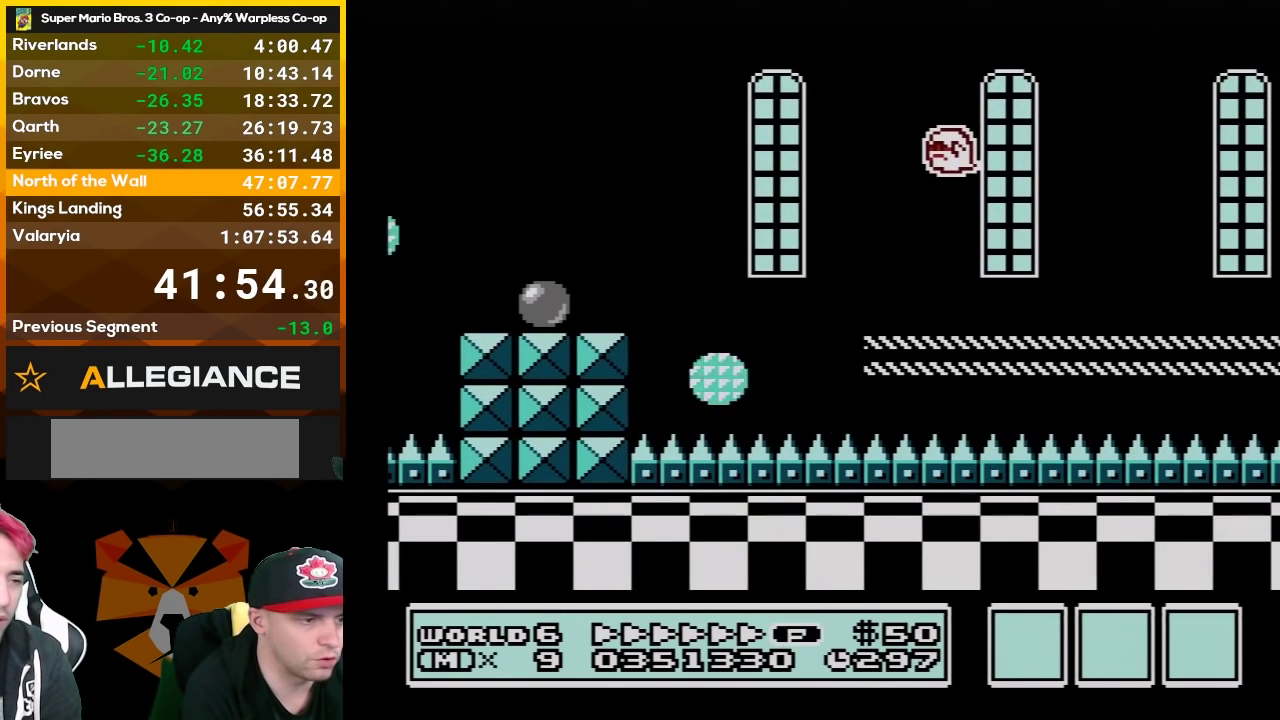
{"buttons": ["B"], "events": []}
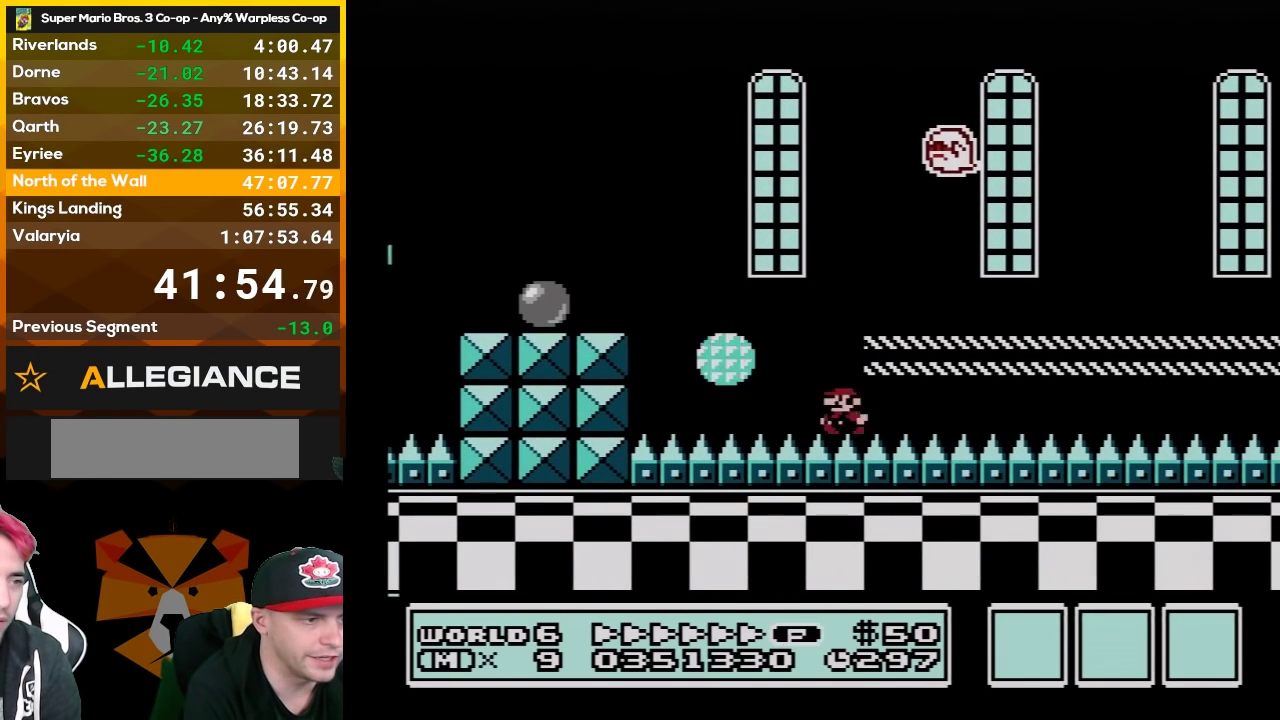
{"buttons": ["B", "DPAD_RIGHT"], "events": [[117, "A", "down"], [117, "DPAD_RIGHT", "down"], [300, "A", "up"]]}
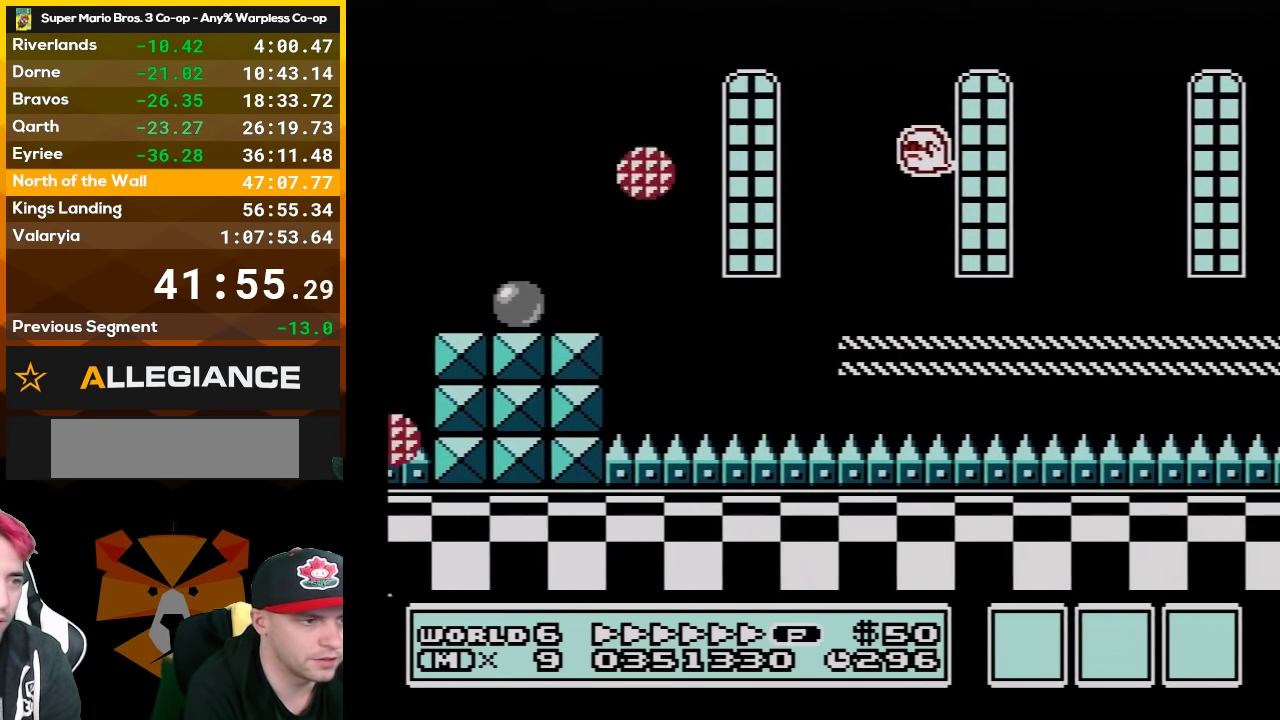
{"buttons": ["B", "DPAD_RIGHT"], "events": []}
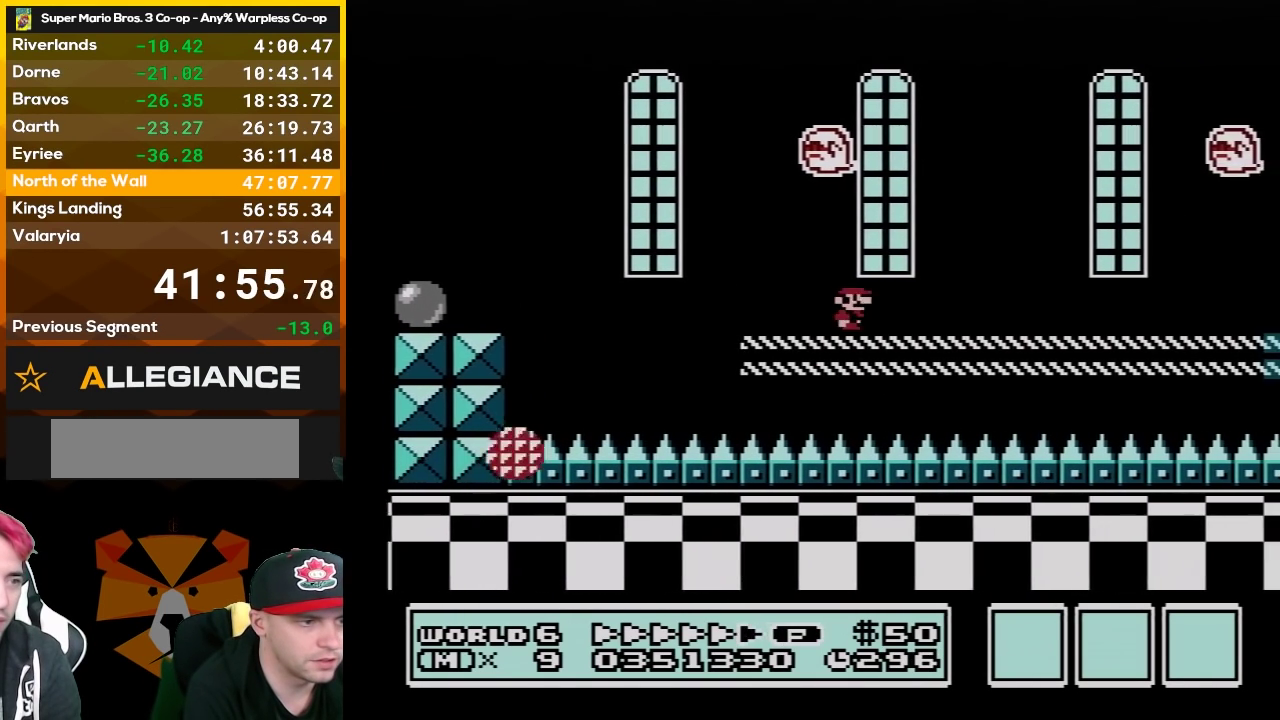
{"buttons": ["B", "DPAD_RIGHT"], "events": []}
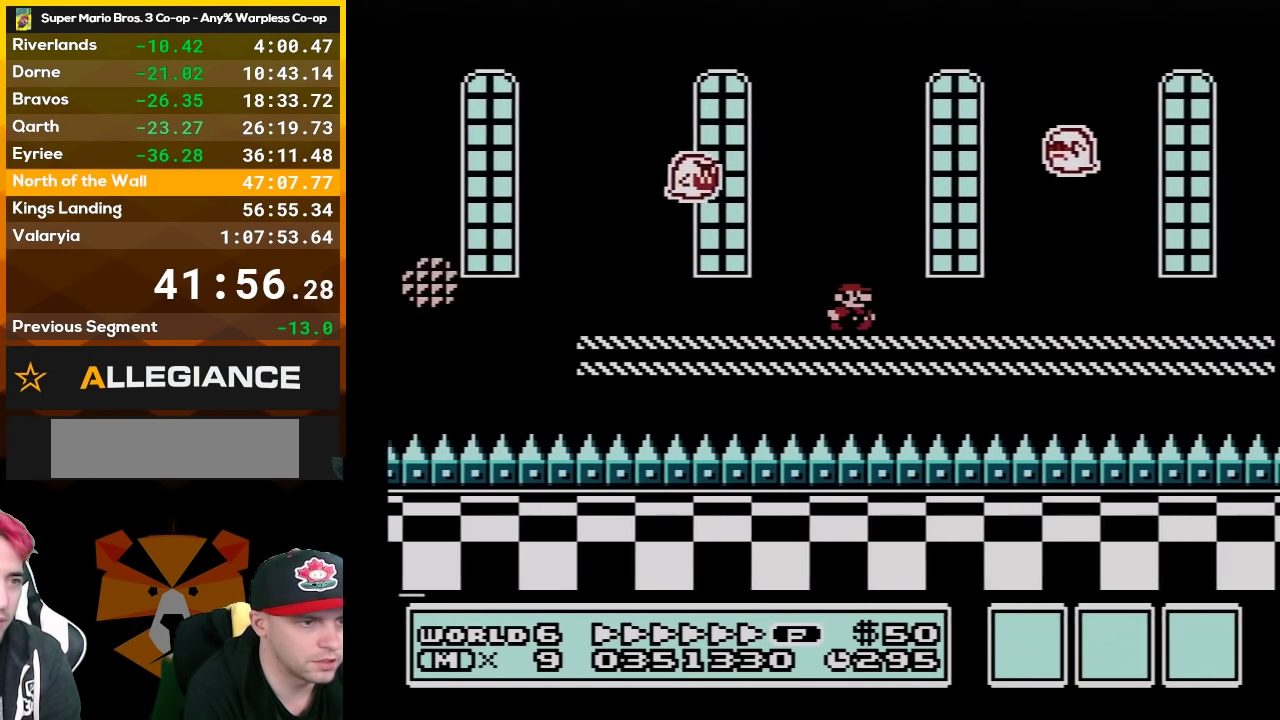
{"buttons": ["B", "DPAD_RIGHT"], "events": []}
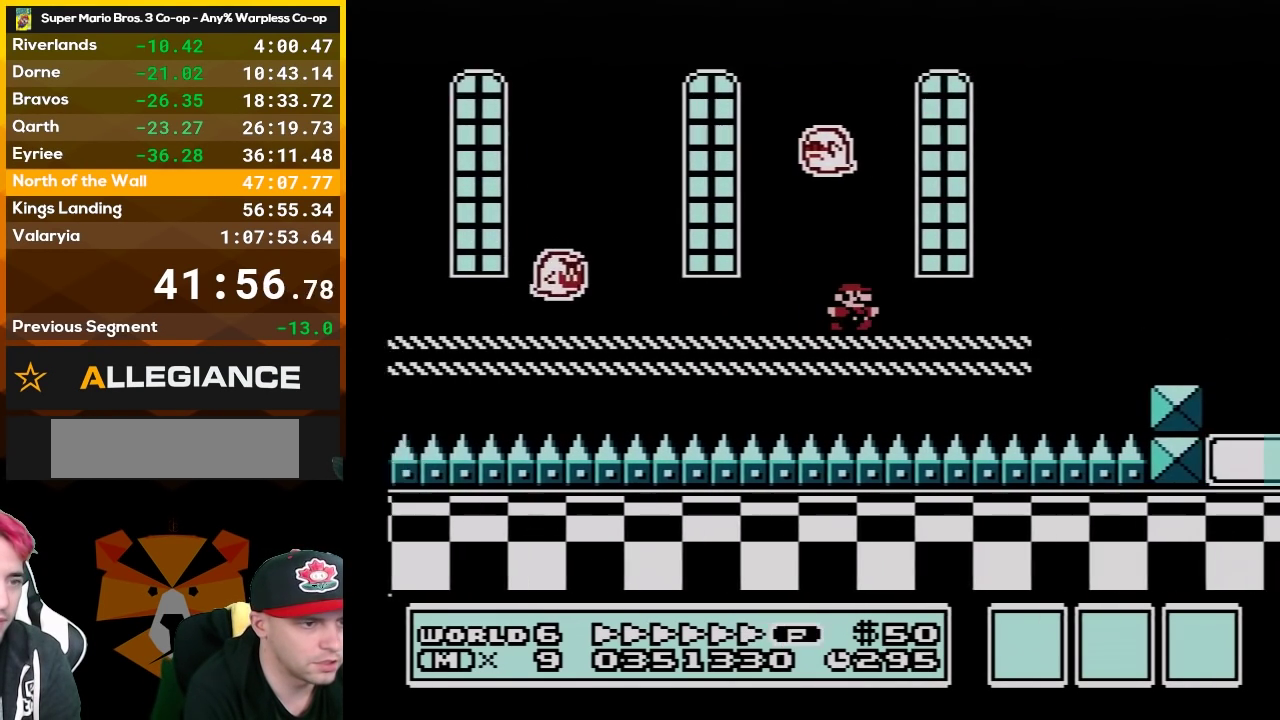
{"buttons": ["B", "DPAD_RIGHT"], "events": [[233, "A", "down"], [367, "A", "up"]]}
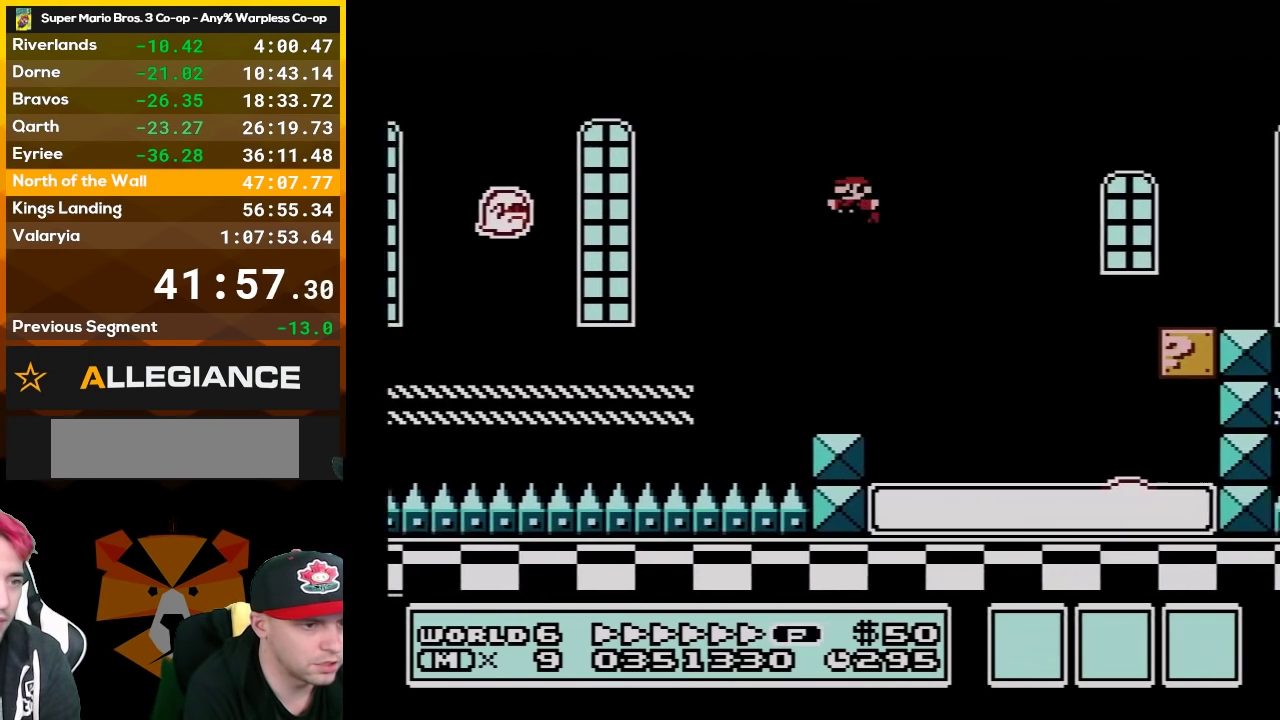
{"buttons": ["B", "DPAD_RIGHT"], "events": [[17, "DPAD_LEFT", "down"], [17, "DPAD_RIGHT", "up"], [133, "DPAD_LEFT", "up"], [167, "DPAD_RIGHT", "down"]]}